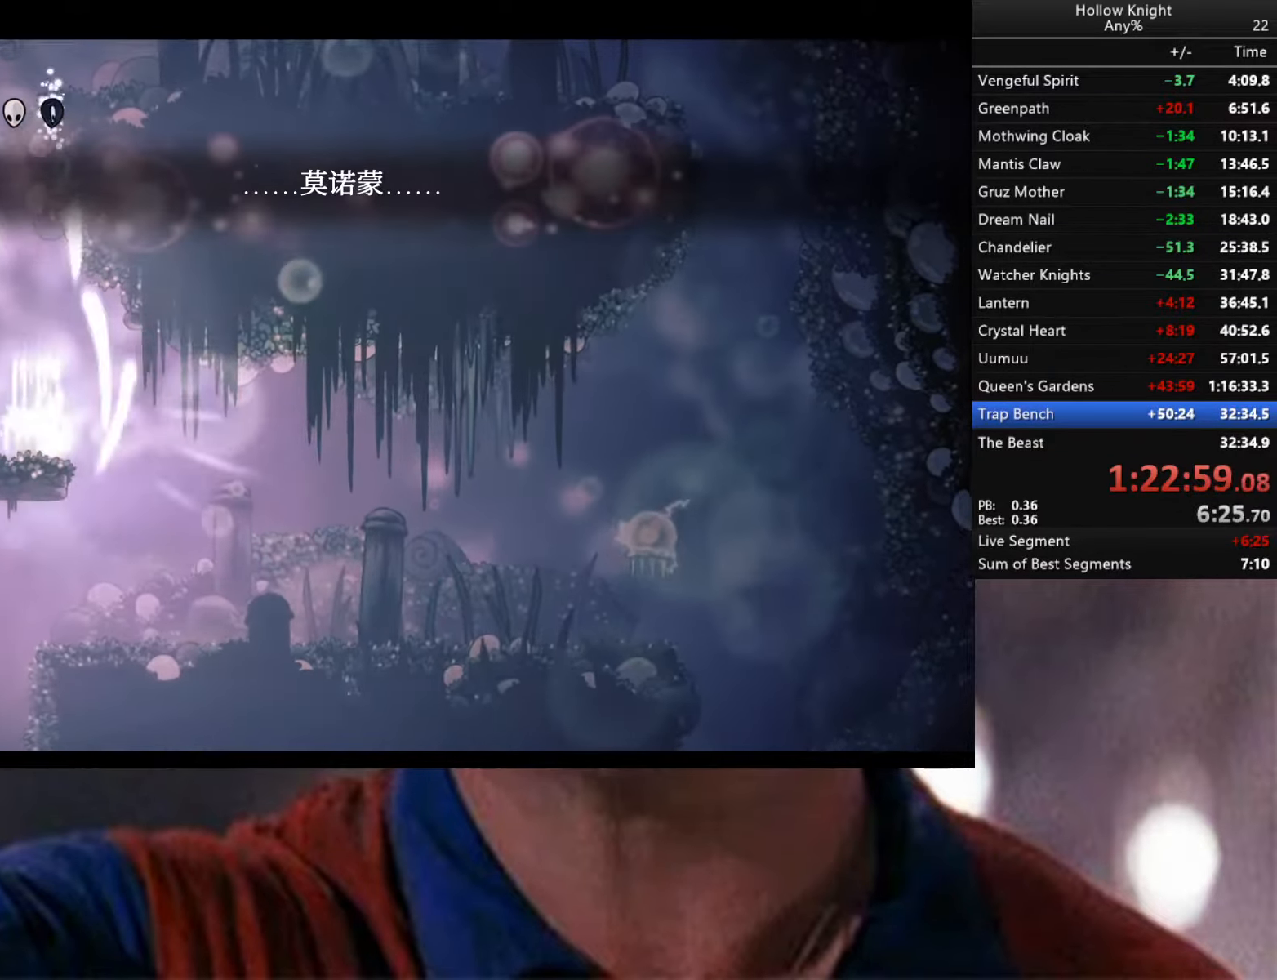
Gameplay with a controller (Xbox layout); each line is a JSON object with the inputs held at the frame after it. "events" lists button and stick changes between this image and that frame as [ms after this image, input, new state], when the widget could be followed in between.
{"buttons": [], "left_stick": "left", "right_stick": "center", "events": [[17, "B", "up"], [200, "left_stick", "right"], [334, "left_stick", "center"], [450, "left_stick", "left"]]}
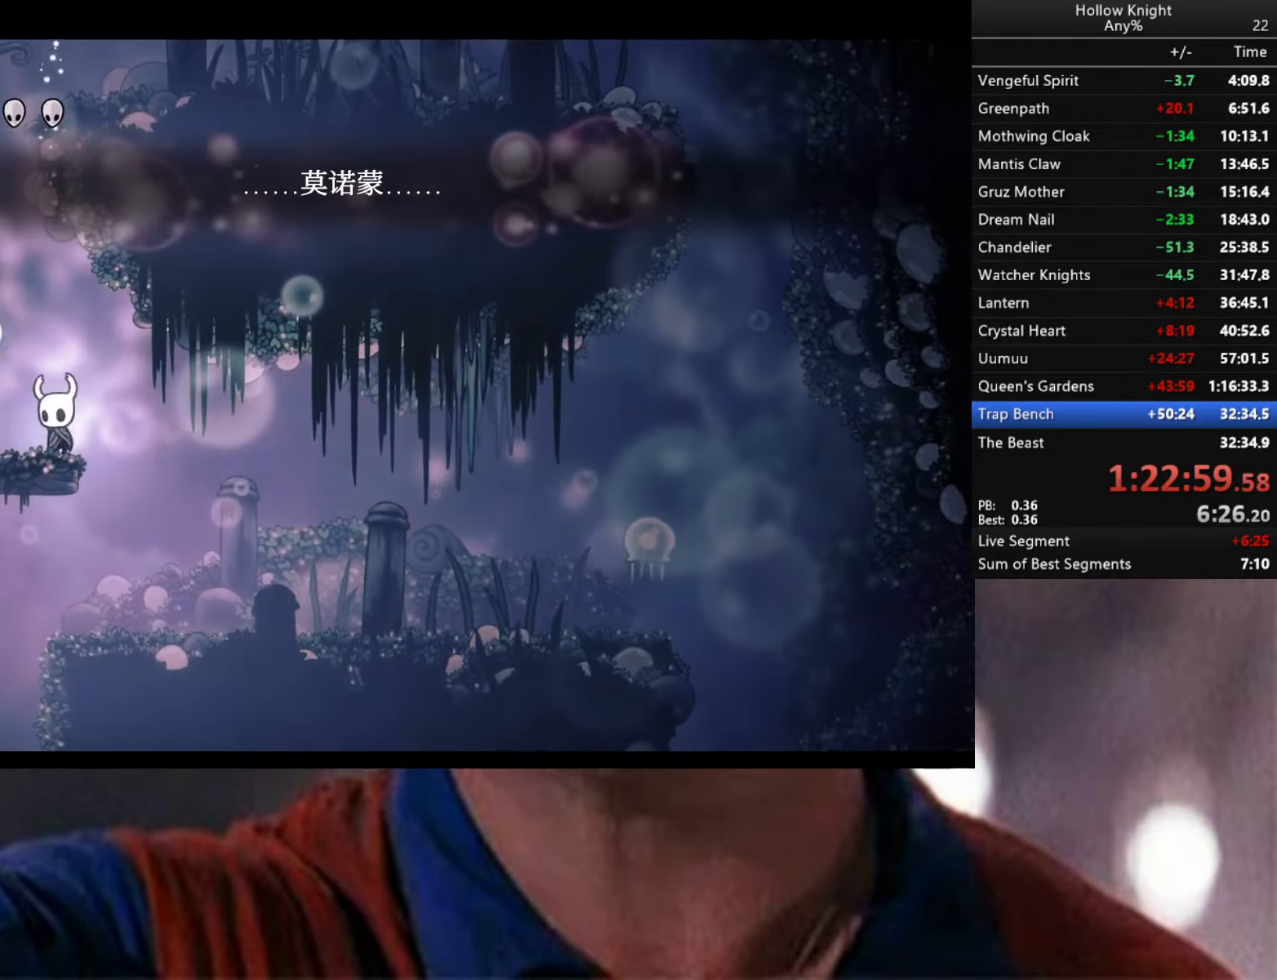
{"buttons": ["Y"], "left_stick": "center", "right_stick": "center", "events": [[67, "left_stick", "center"], [150, "Y", "down"]]}
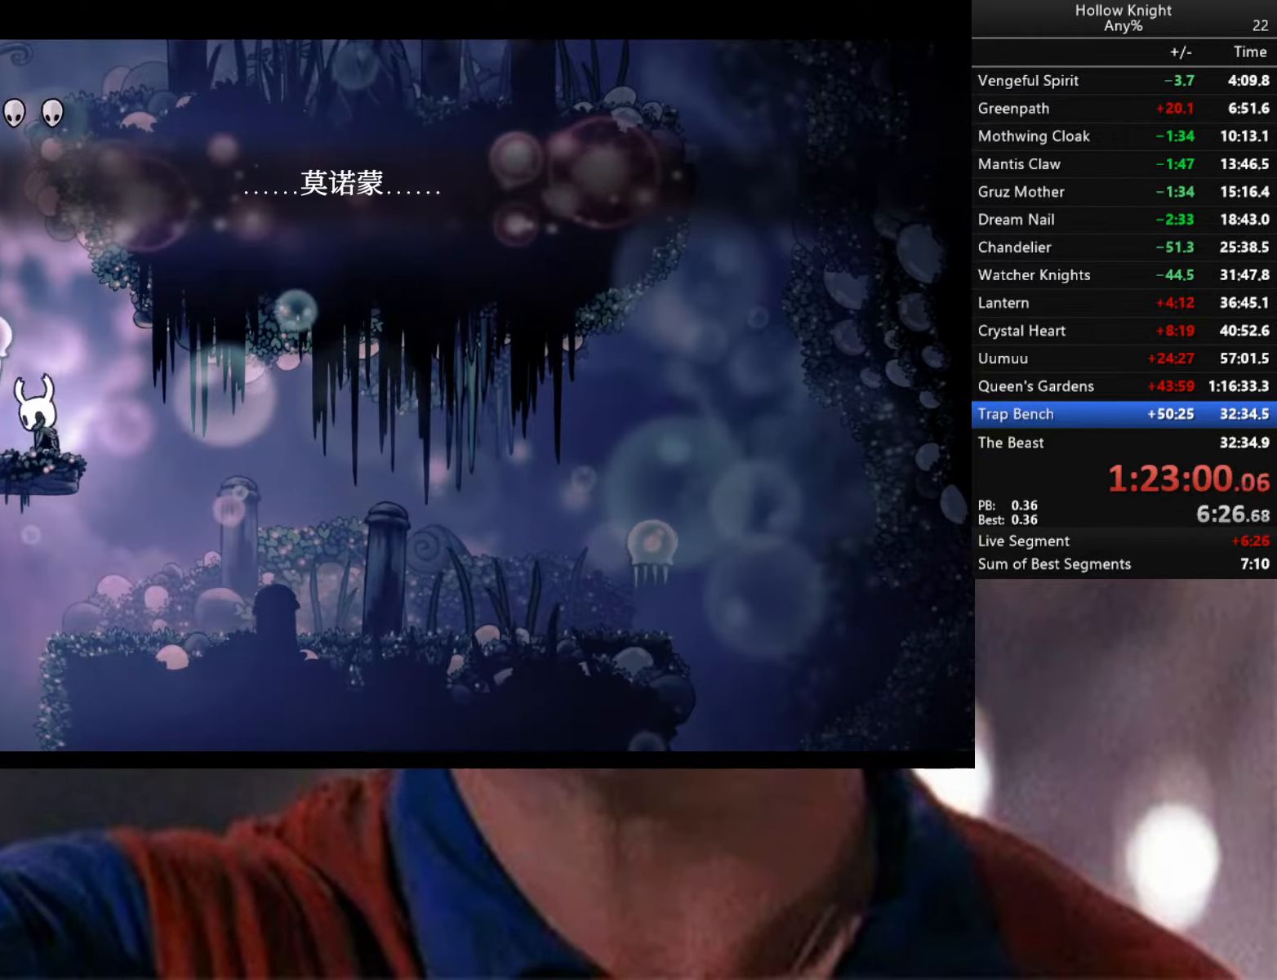
{"buttons": ["Y"], "left_stick": "center", "right_stick": "center", "events": []}
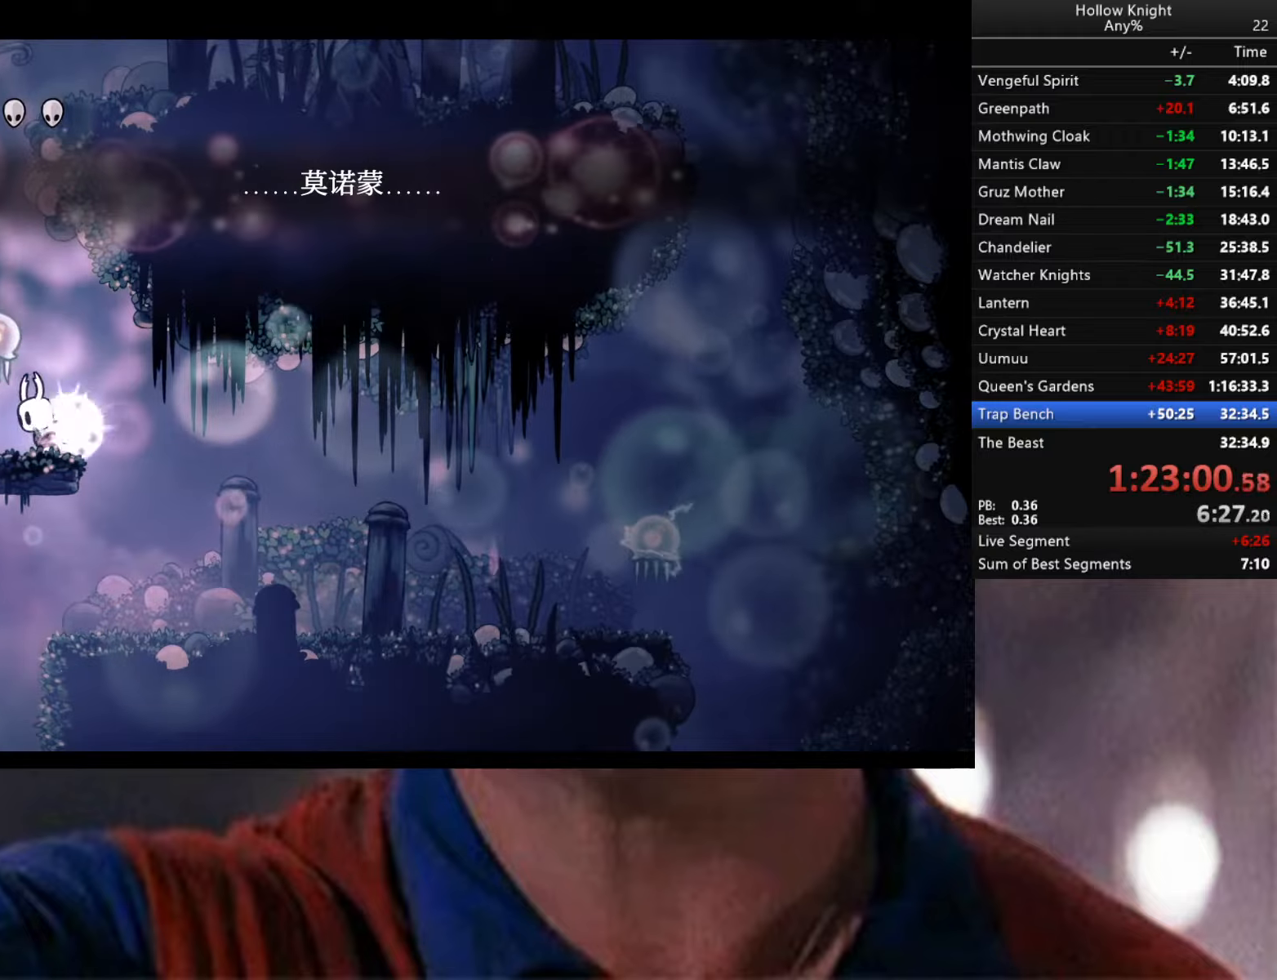
{"buttons": [], "left_stick": "center", "right_stick": "center", "events": [[500, "Y", "up"]]}
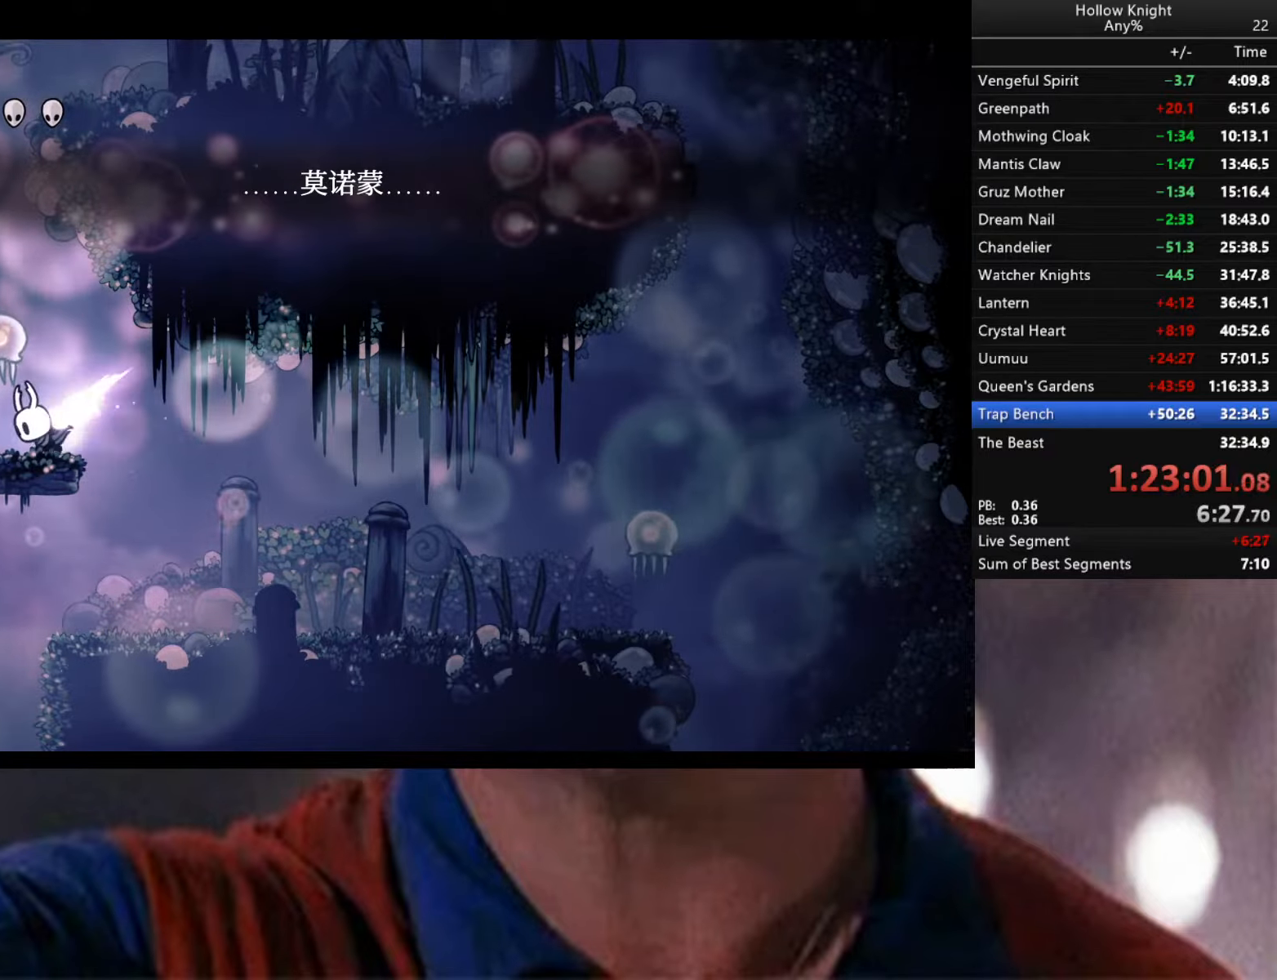
{"buttons": [], "left_stick": "right", "right_stick": "center", "events": [[450, "left_stick", "right"]]}
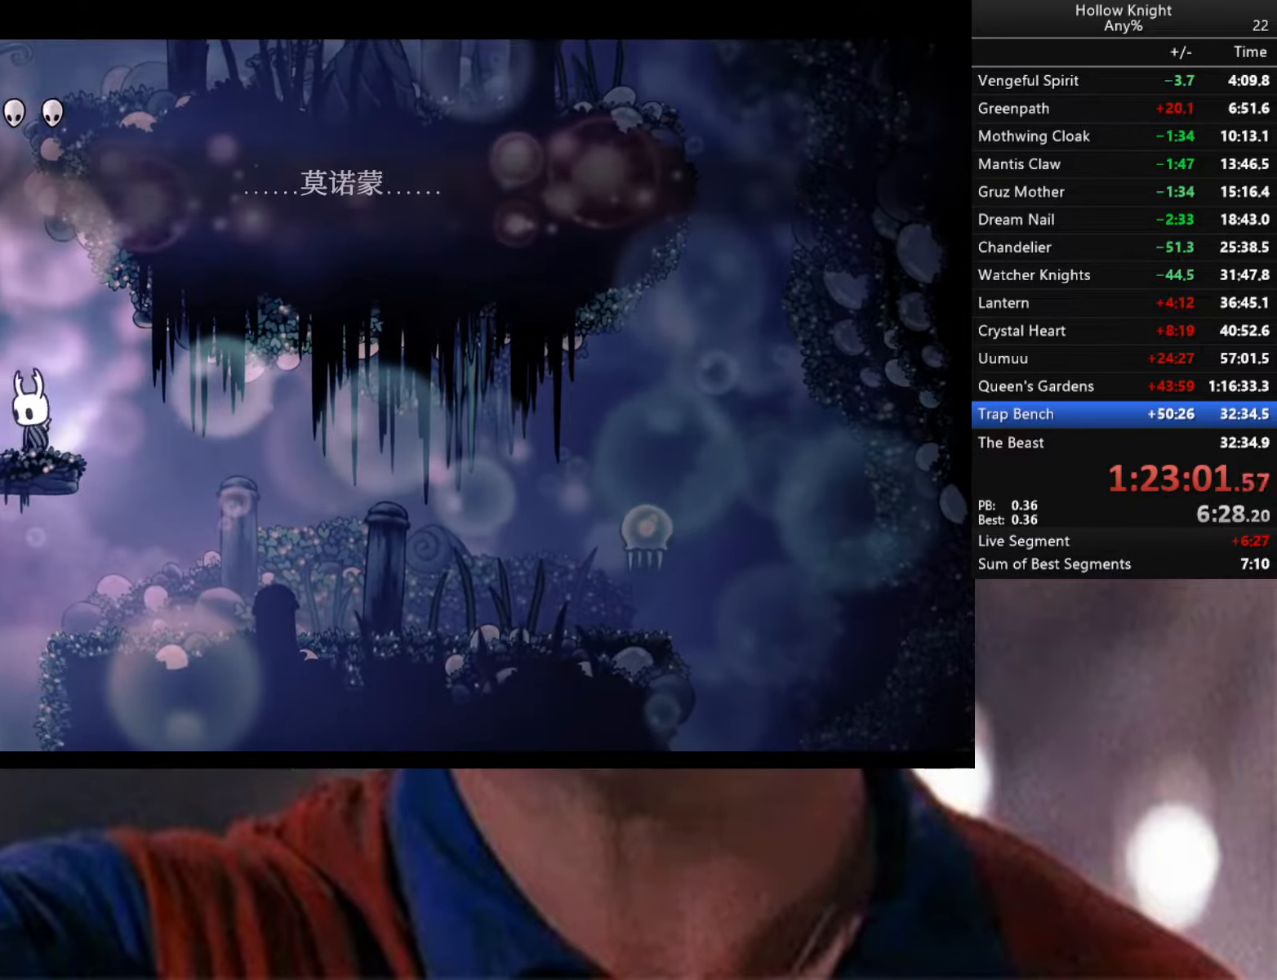
{"buttons": ["A"], "left_stick": "left", "right_stick": "center", "events": [[66, "left_stick", "center"], [100, "A", "down"], [133, "left_stick", "left"]]}
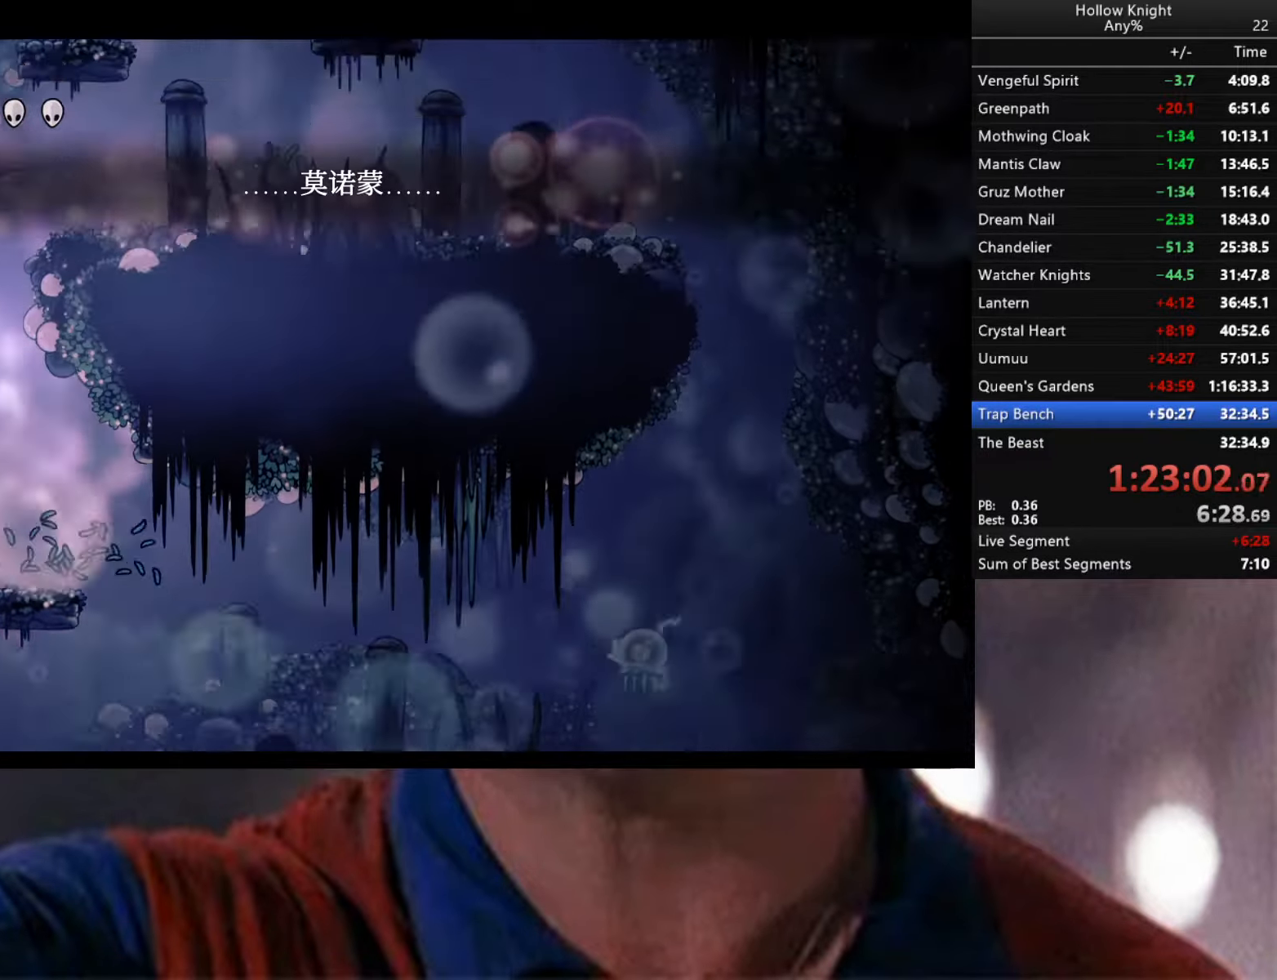
{"buttons": ["A"], "left_stick": "left", "right_stick": "center", "events": [[133, "R2", "down"], [150, "A", "up"], [350, "R2", "up"], [383, "A", "down"]]}
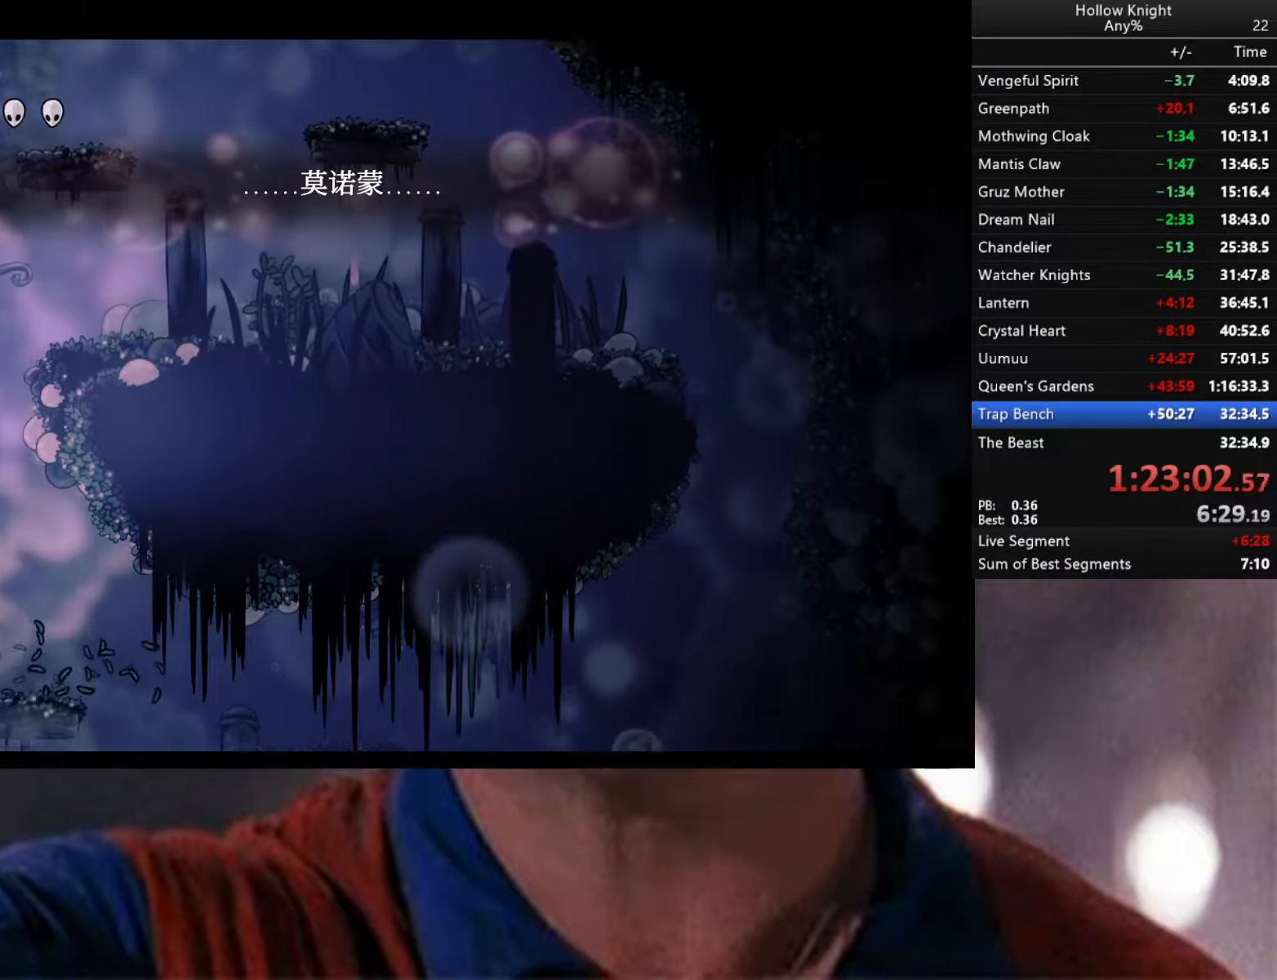
{"buttons": ["A"], "left_stick": "center", "right_stick": "center", "events": [[133, "A", "up"], [250, "A", "down"], [283, "left_stick", "right"], [500, "left_stick", "center"]]}
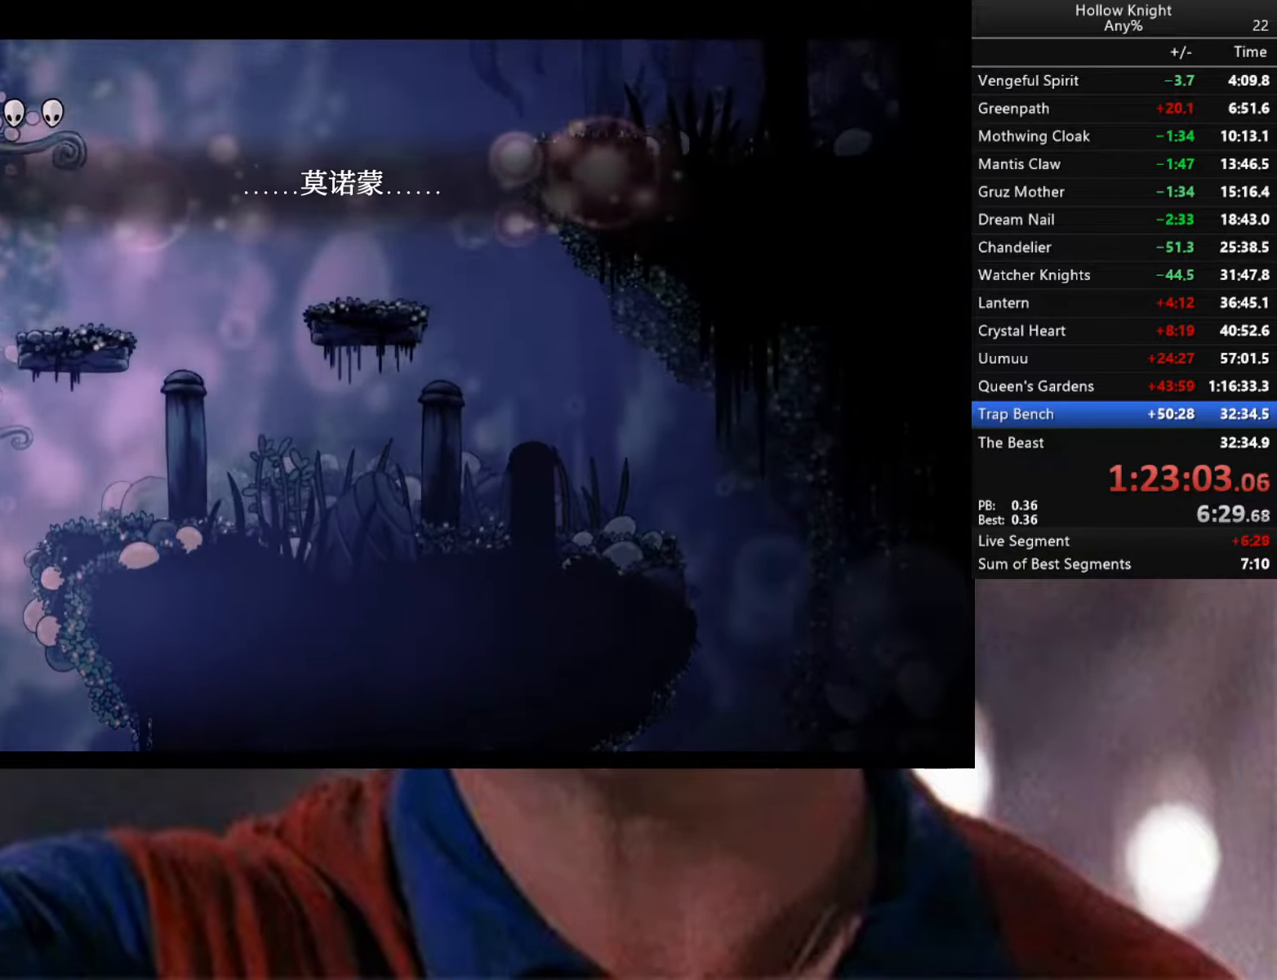
{"buttons": ["A", "R2"], "left_stick": "left", "right_stick": "center", "events": [[50, "left_stick", "left"], [300, "R2", "down"]]}
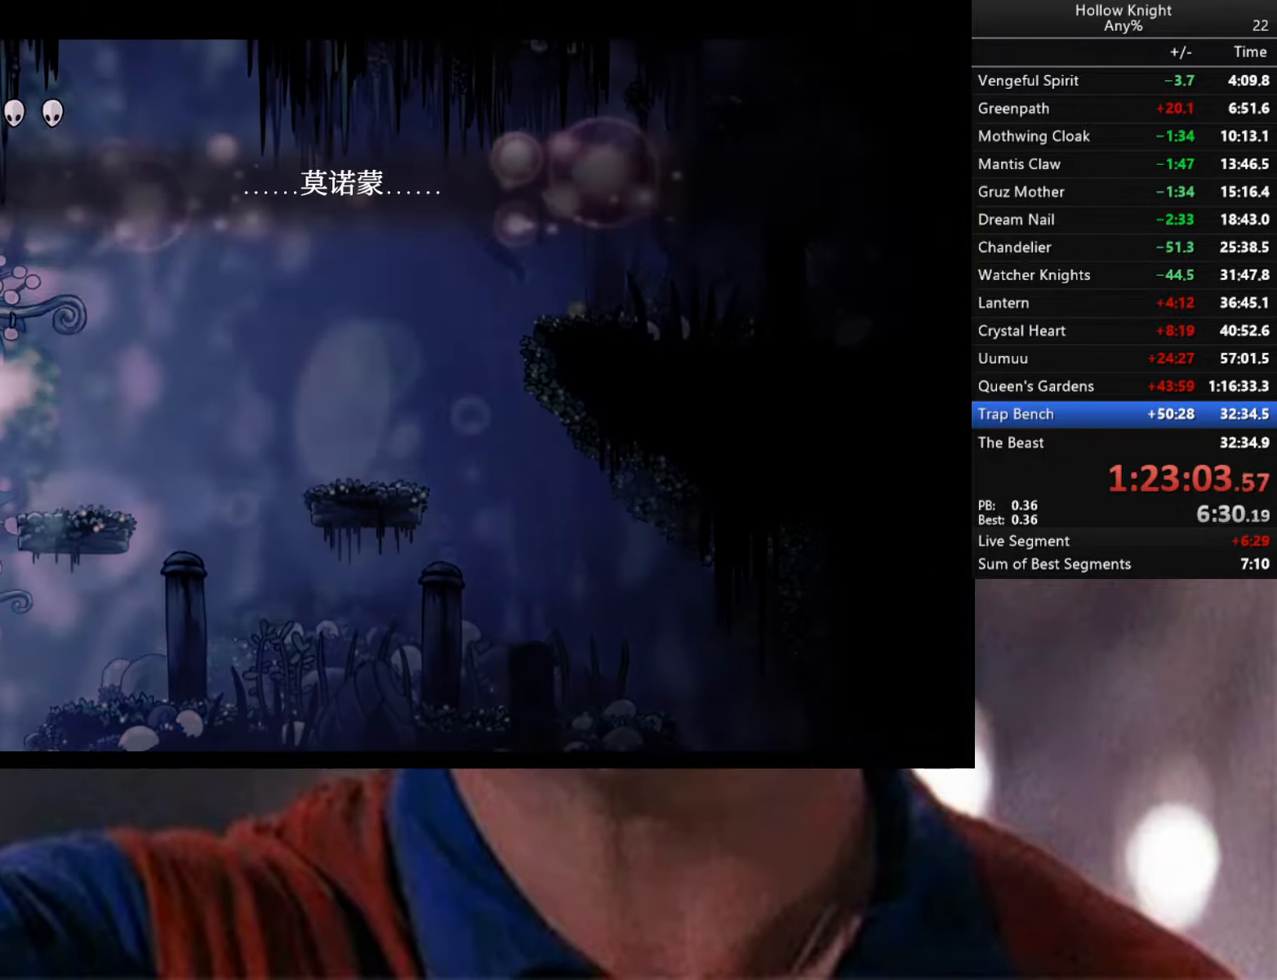
{"buttons": ["A", "R2"], "left_stick": "left", "right_stick": "center", "events": []}
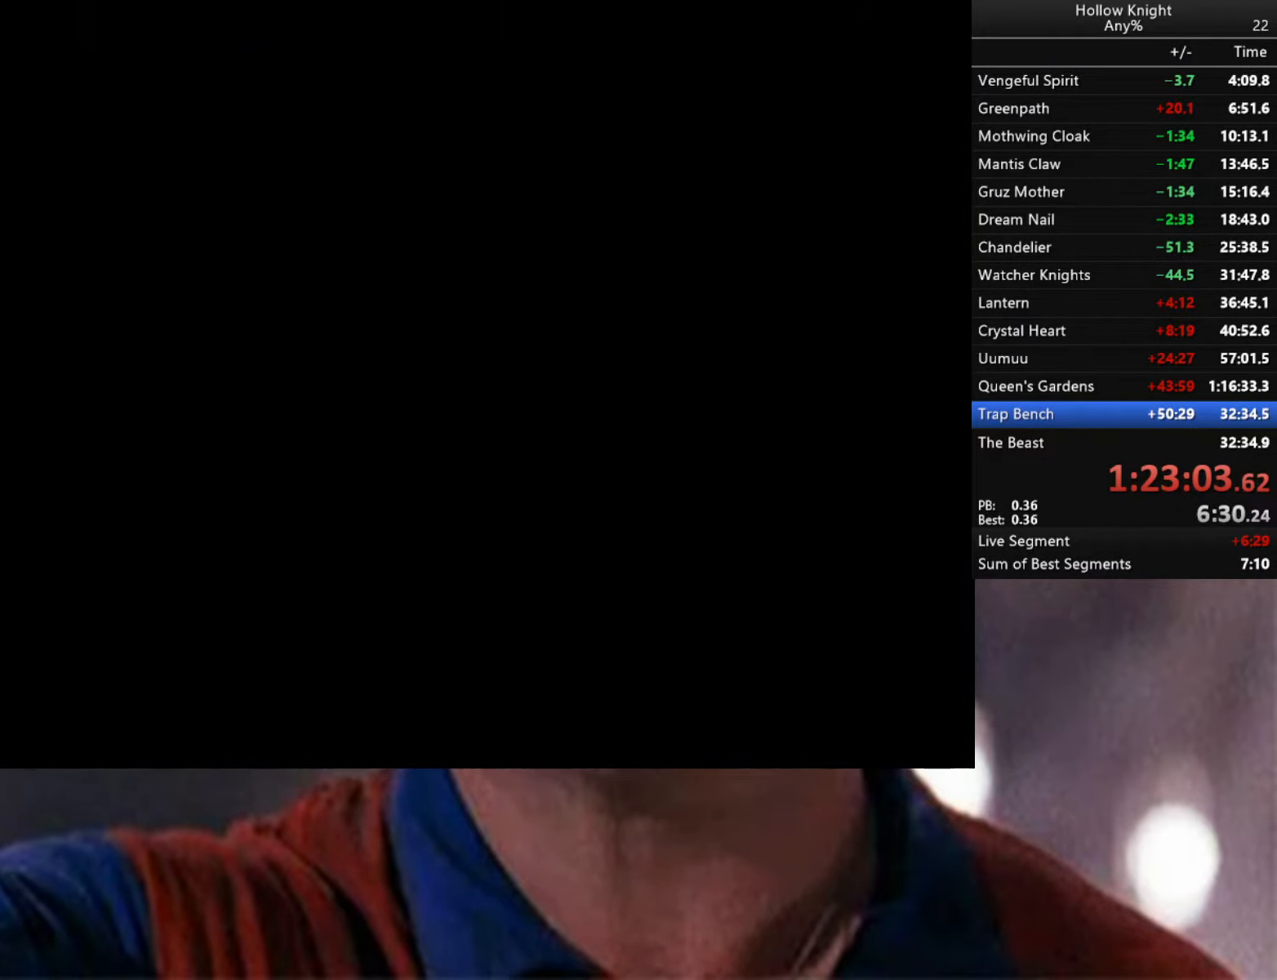
{"buttons": [], "left_stick": "center", "right_stick": "center", "events": [[100, "R2", "up"], [366, "A", "up"], [416, "A", "down"], [416, "left_stick", "center"], [466, "A", "up"]]}
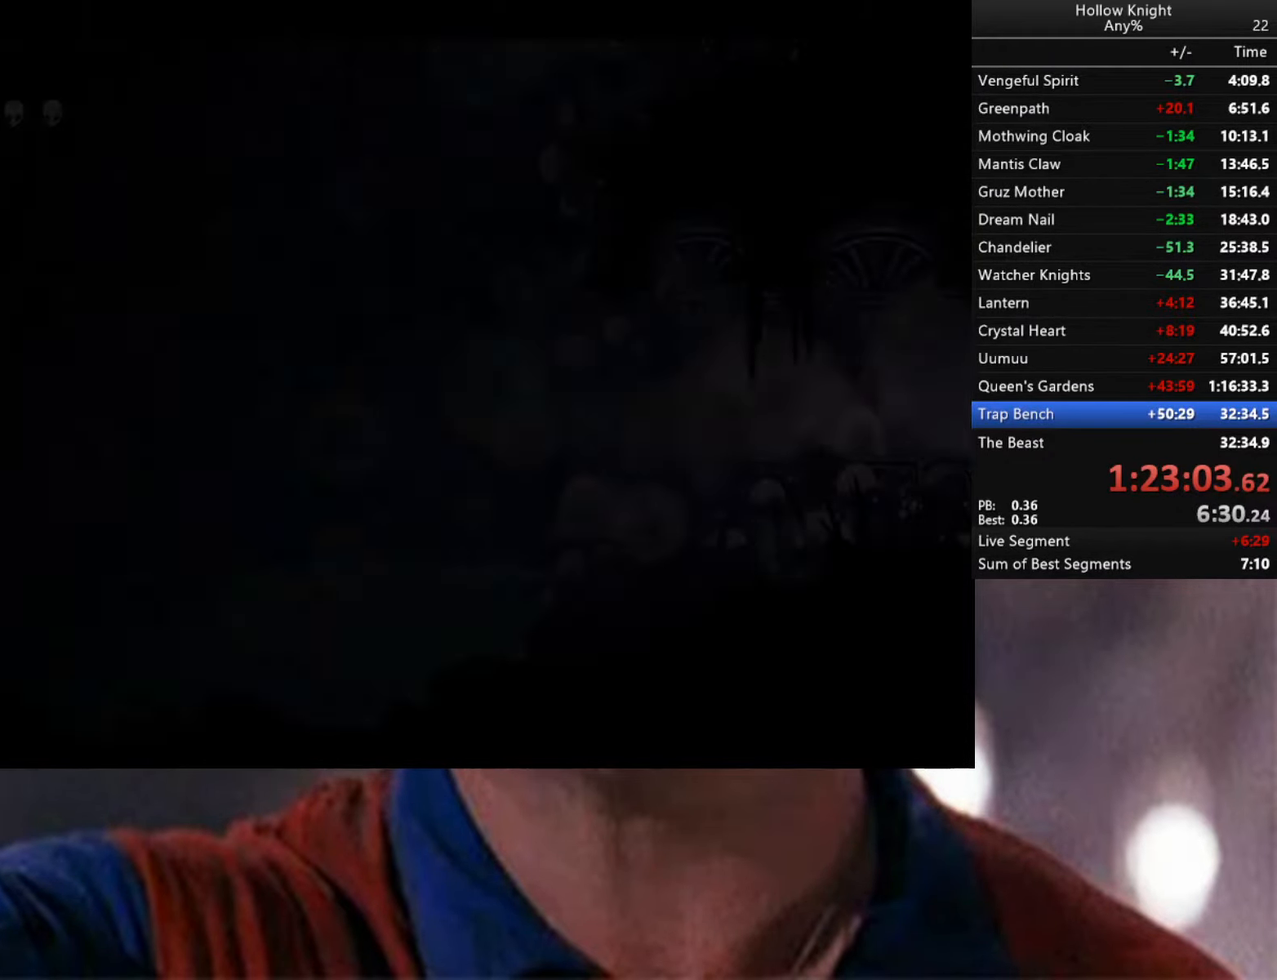
{"buttons": [], "left_stick": "left", "right_stick": "center", "events": [[450, "left_stick", "left"]]}
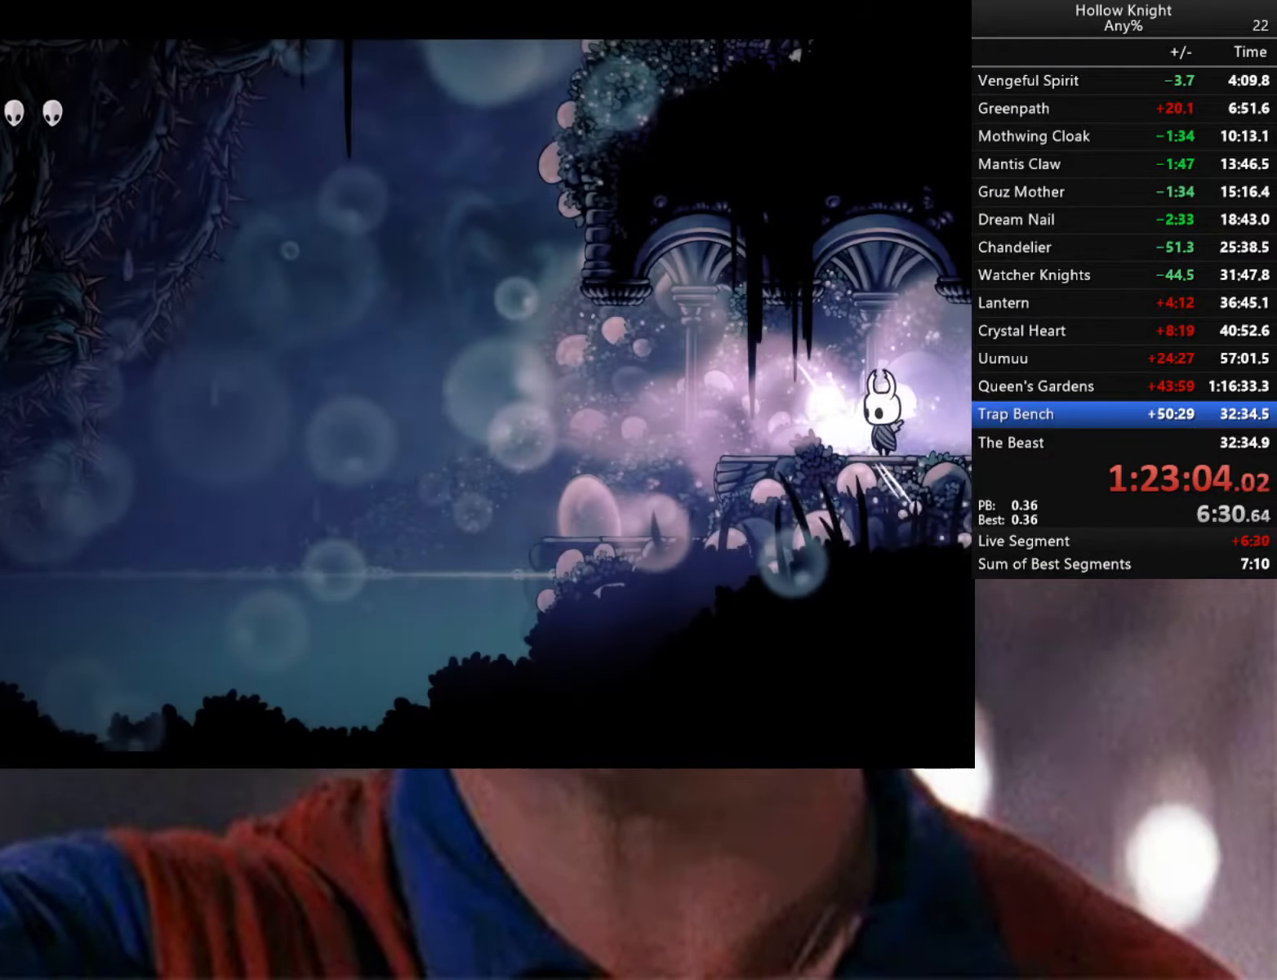
{"buttons": [], "left_stick": "left", "right_stick": "center", "events": []}
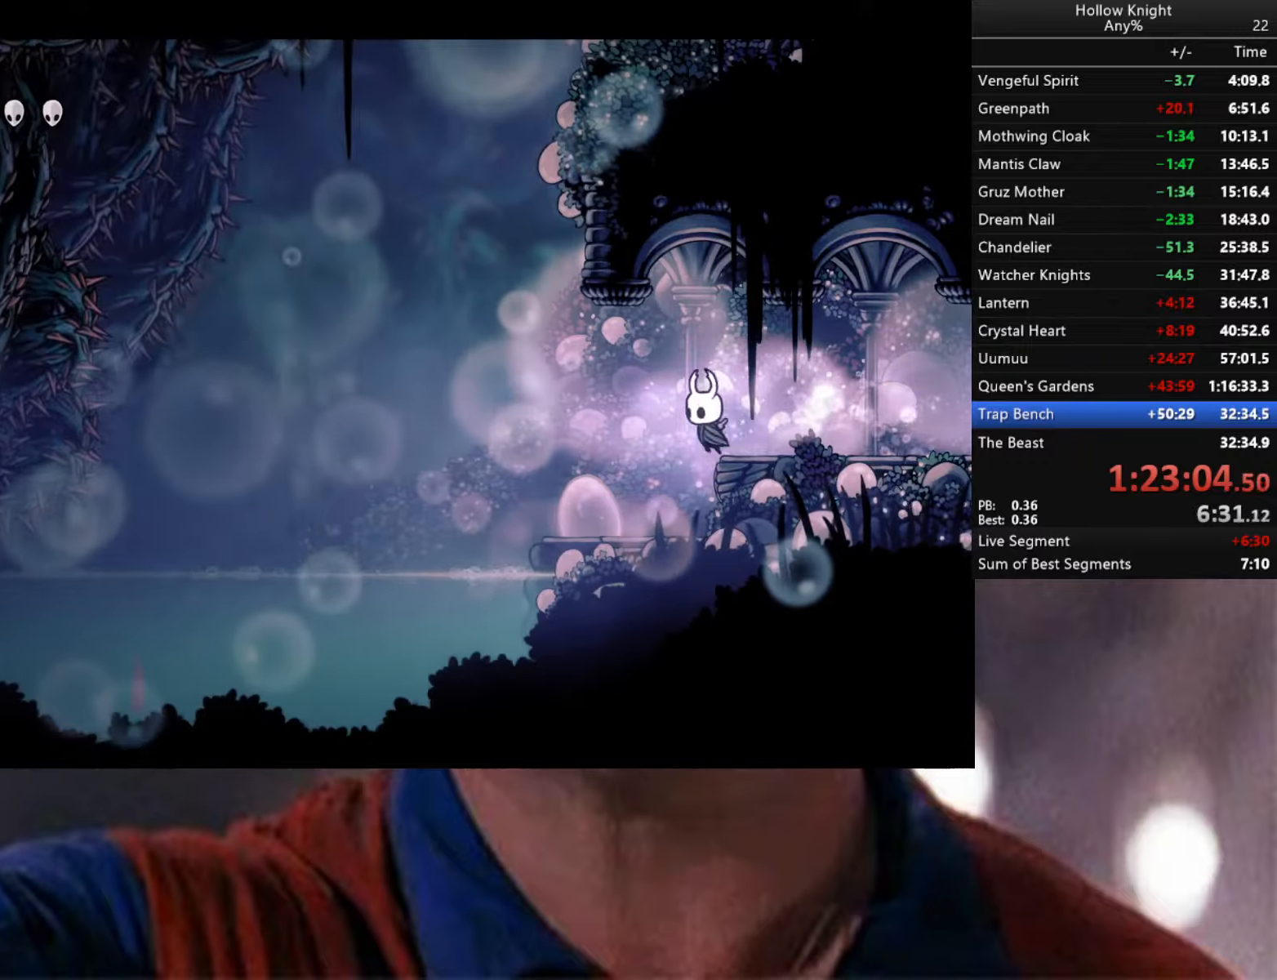
{"buttons": [], "left_stick": "center", "right_stick": "center", "events": [[150, "left_stick", "down-left"], [300, "left_stick", "center"]]}
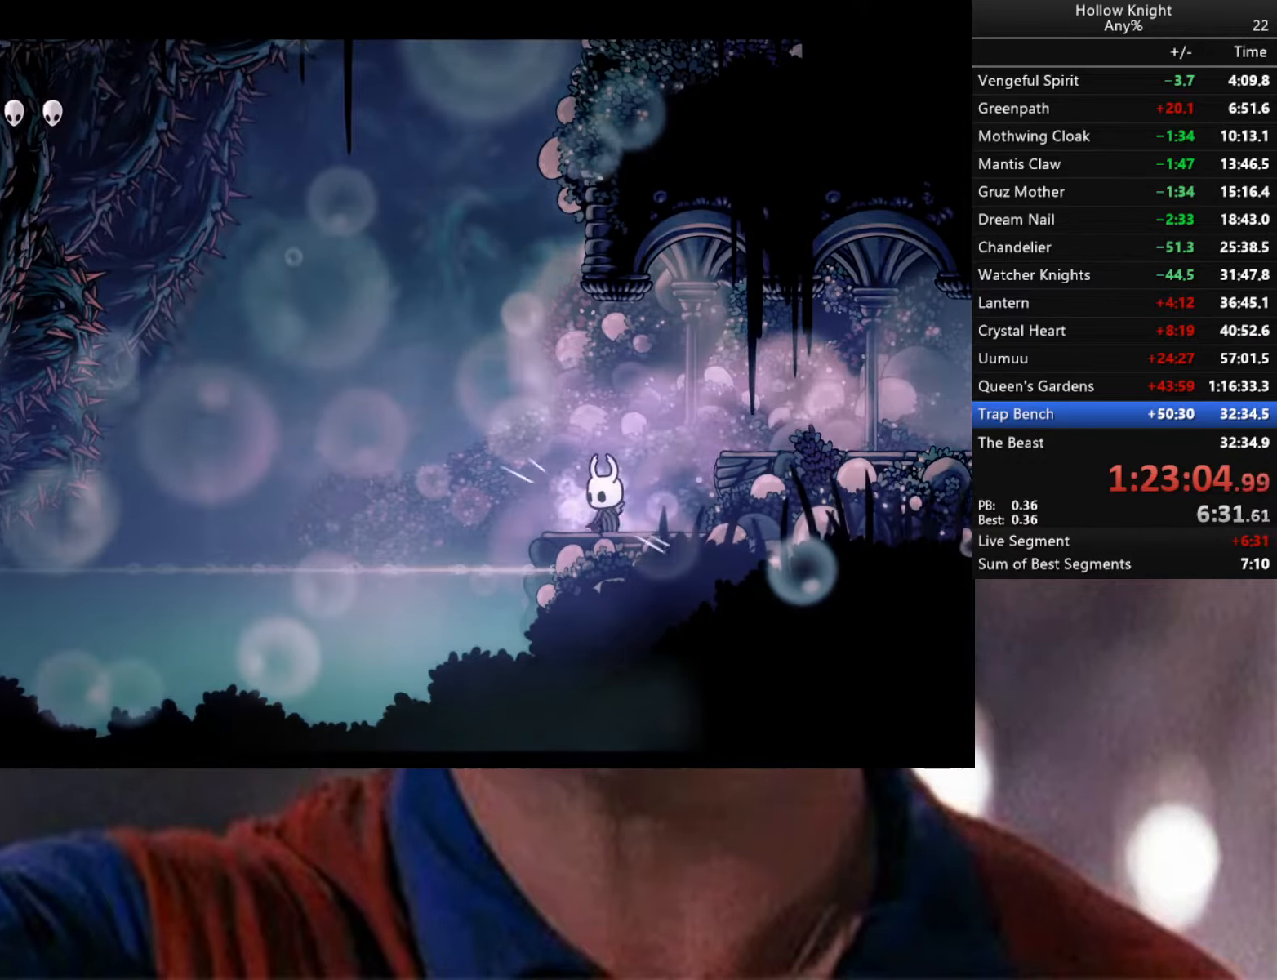
{"buttons": [], "left_stick": "left", "right_stick": "center", "events": [[200, "left_stick", "left"], [317, "A", "down"], [367, "A", "up"]]}
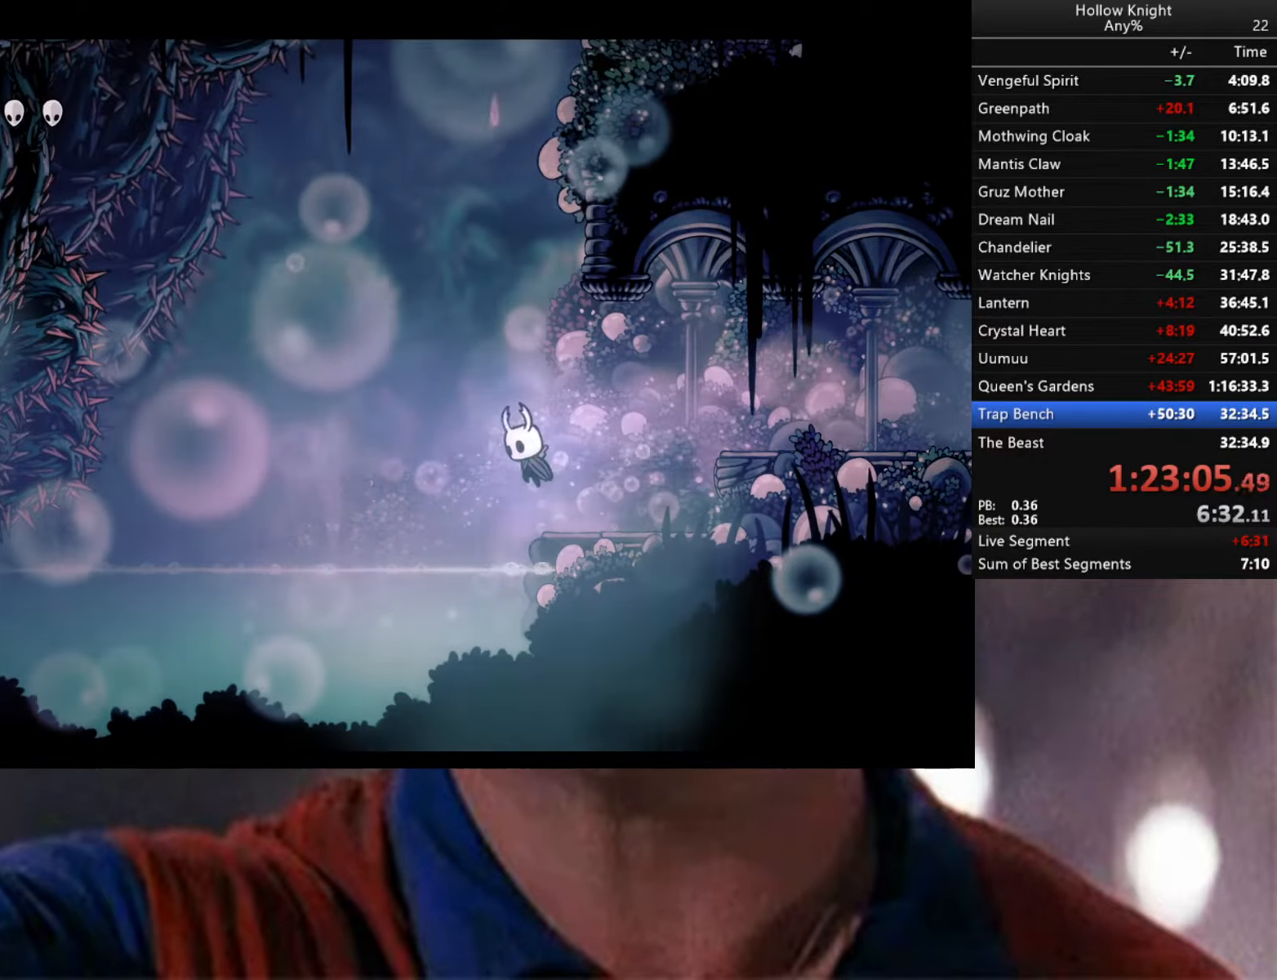
{"buttons": [], "left_stick": "down-right", "right_stick": "center", "events": [[67, "left_stick", "down-left"], [217, "R2", "down"], [217, "left_stick", "down-right"], [400, "R2", "up"]]}
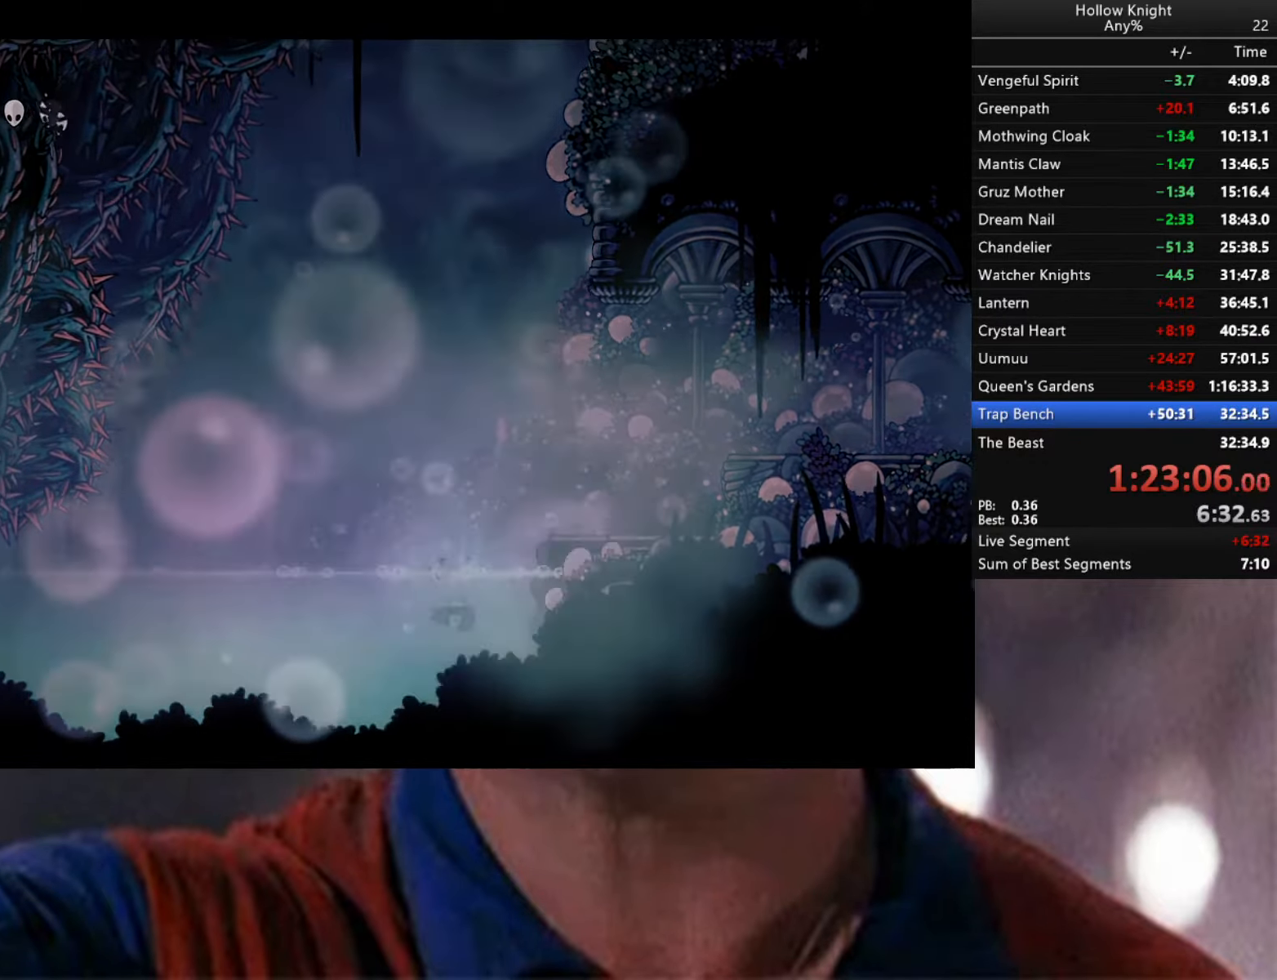
{"buttons": [], "left_stick": "center", "right_stick": "center", "events": [[200, "left_stick", "center"]]}
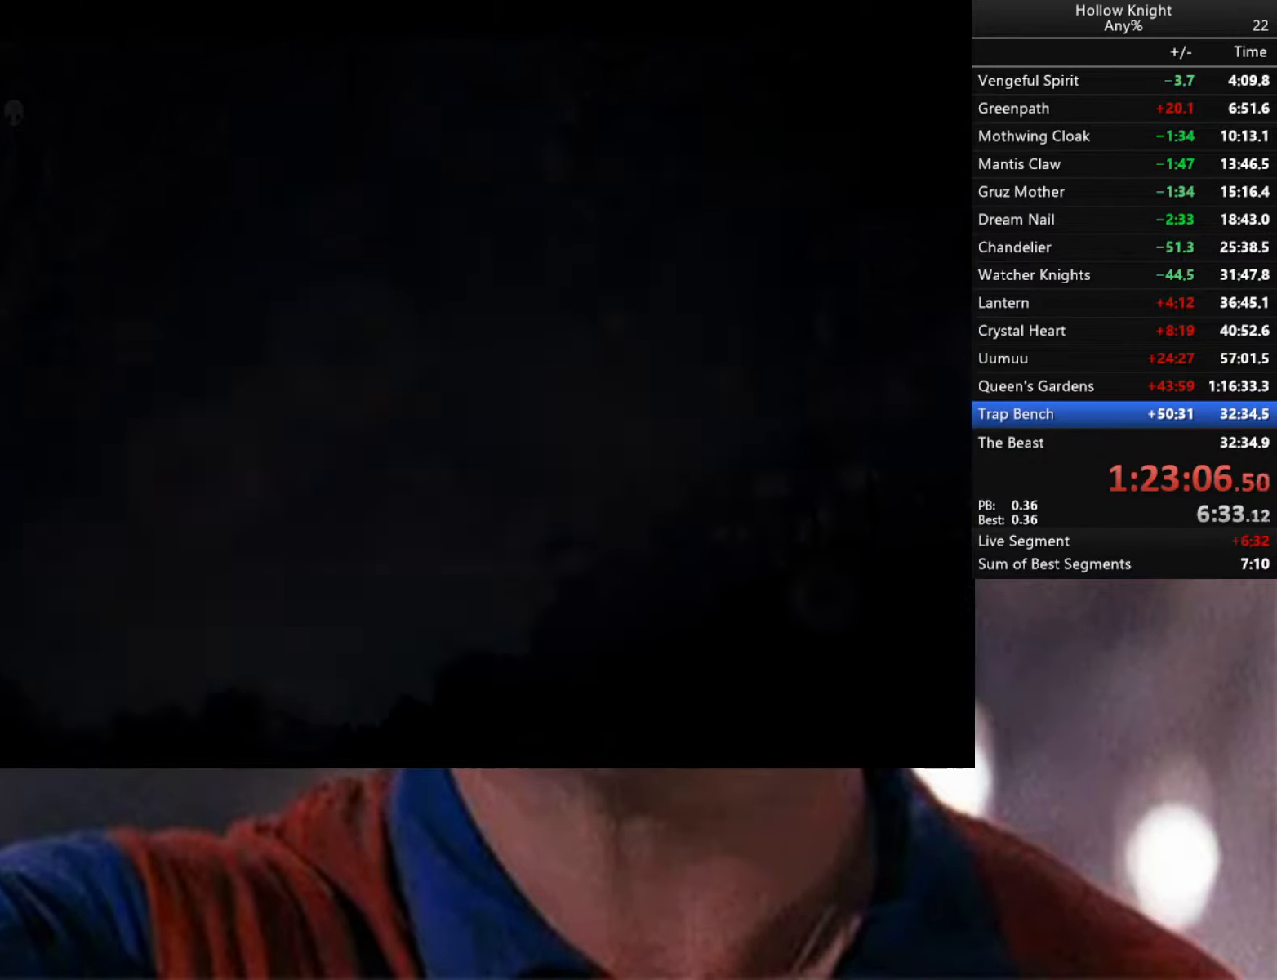
{"buttons": [], "left_stick": "center", "right_stick": "center", "events": []}
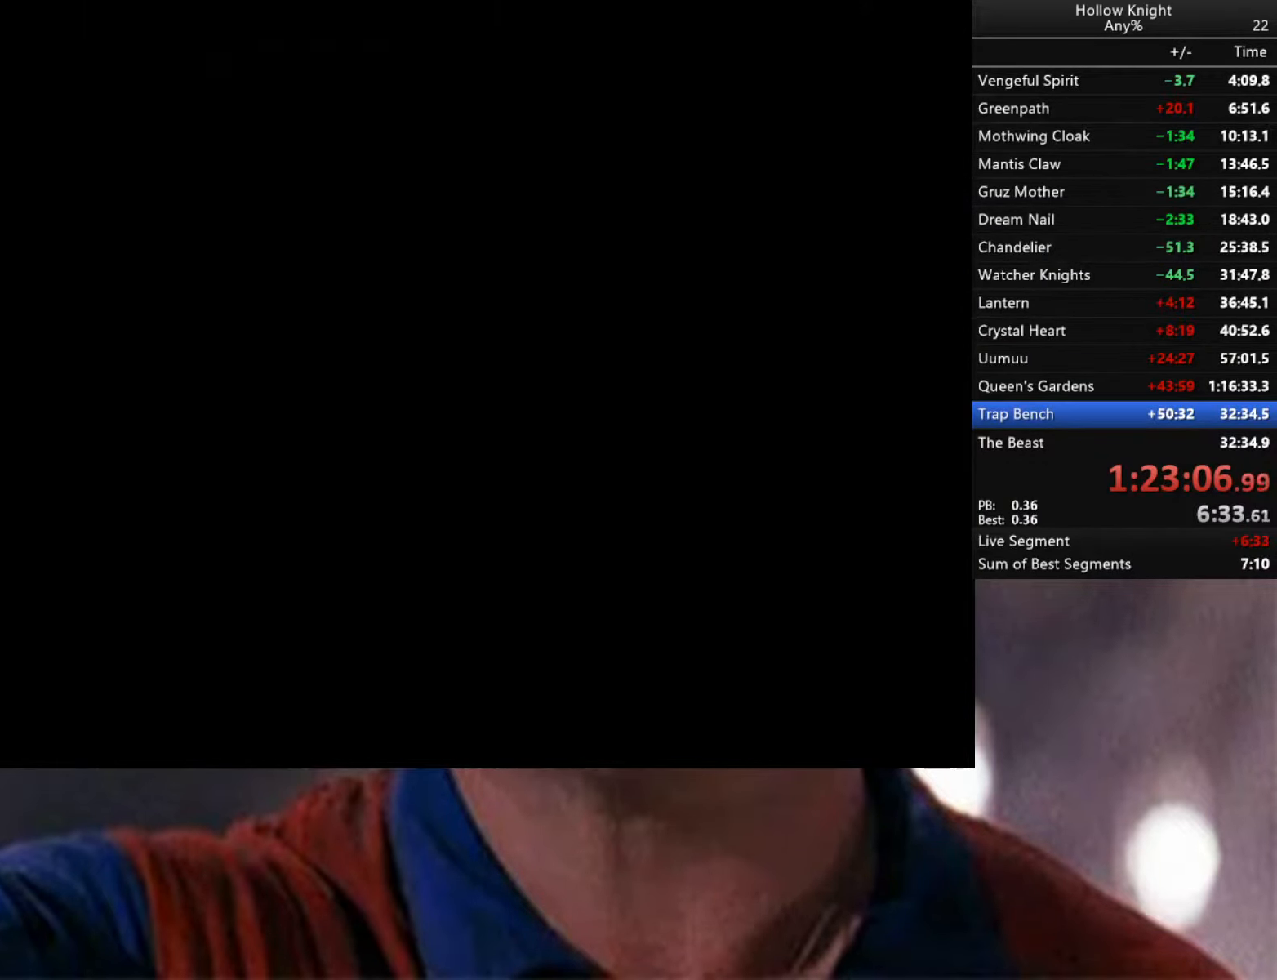
{"buttons": [], "left_stick": "center", "right_stick": "center", "events": []}
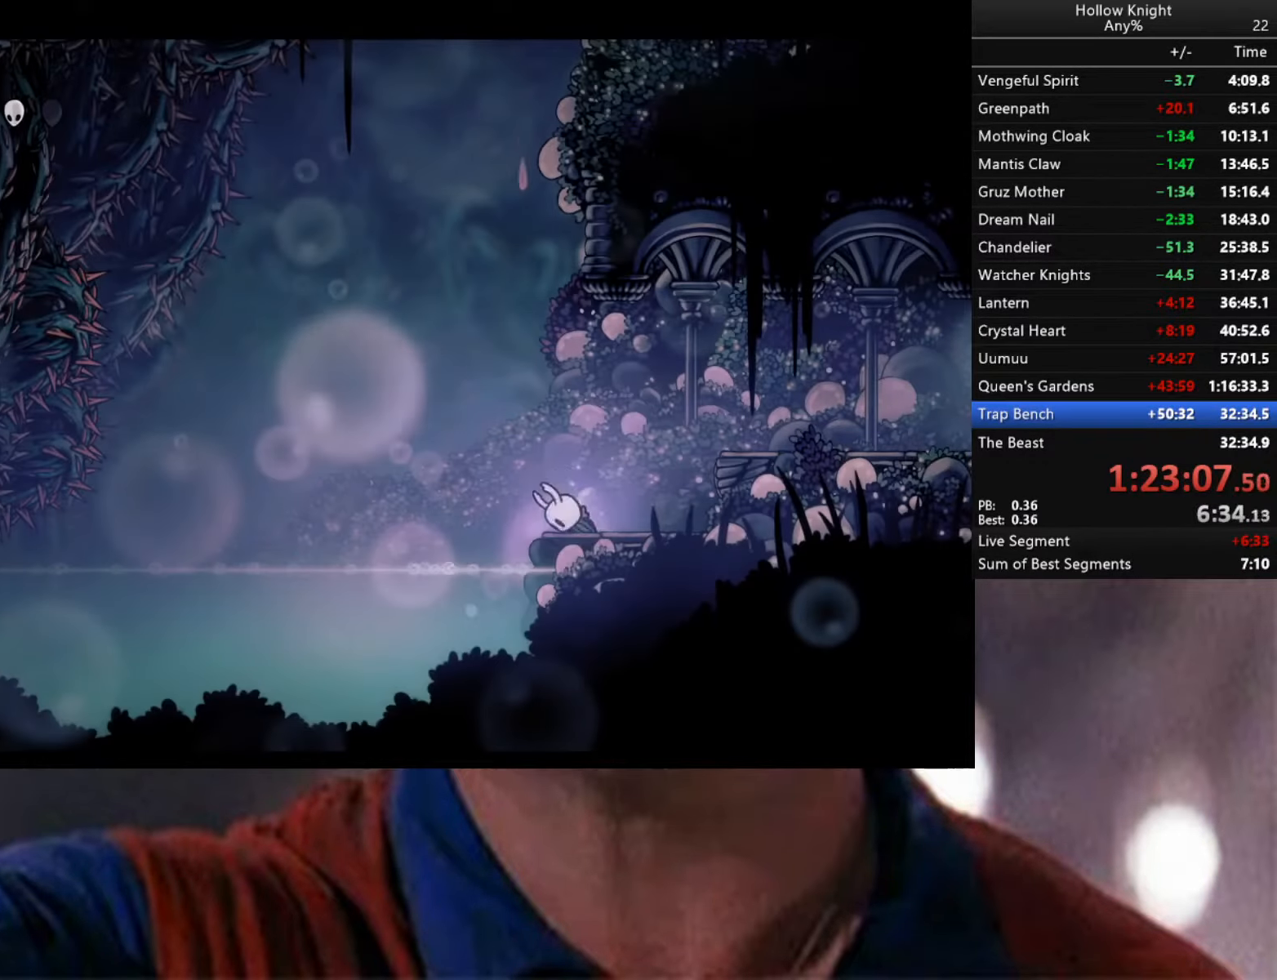
{"buttons": ["A"], "left_stick": "left", "right_stick": "center", "events": [[433, "left_stick", "left"], [483, "A", "down"]]}
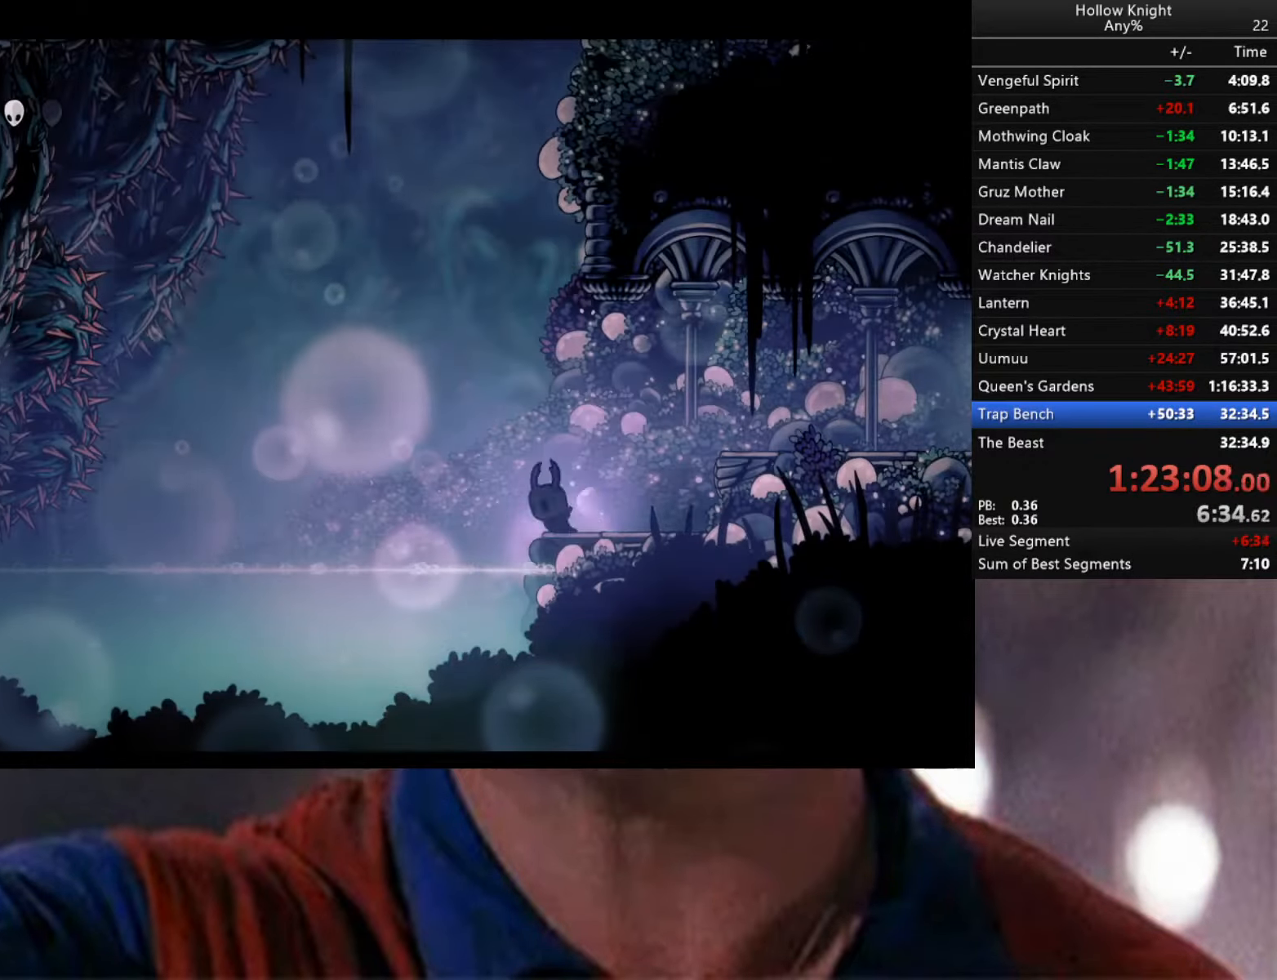
{"buttons": ["R2"], "left_stick": "down-right", "right_stick": "center", "events": [[50, "A", "up"], [83, "left_stick", "down-left"], [300, "left_stick", "down-right"], [317, "R1", "down"], [317, "R2", "down"], [367, "R1", "up"]]}
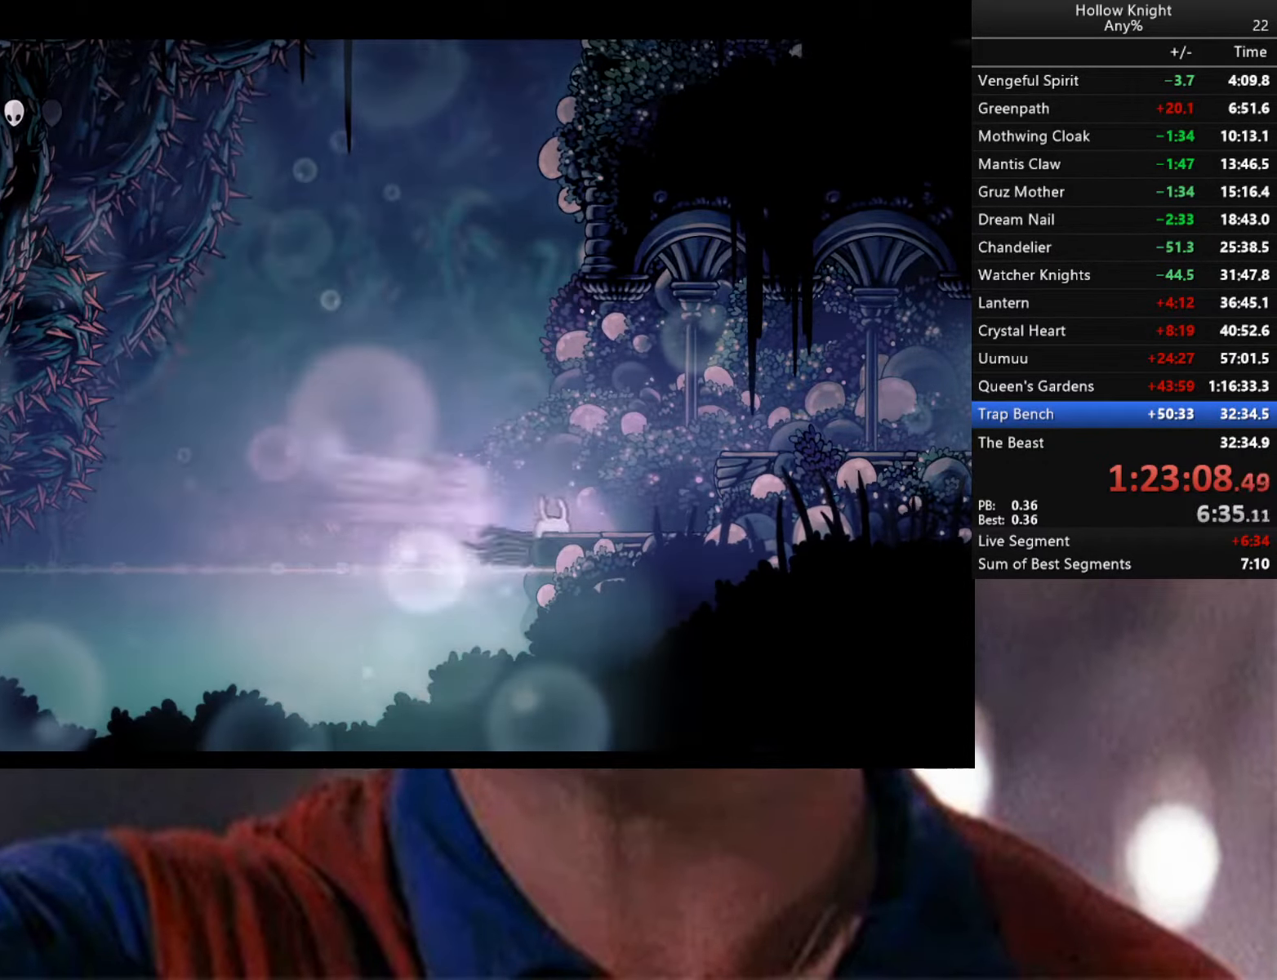
{"buttons": ["L2"], "left_stick": "right", "right_stick": "center", "events": [[50, "R2", "up"], [183, "L1", "down"], [183, "L2", "down"], [183, "left_stick", "right"], [200, "L1", "up"]]}
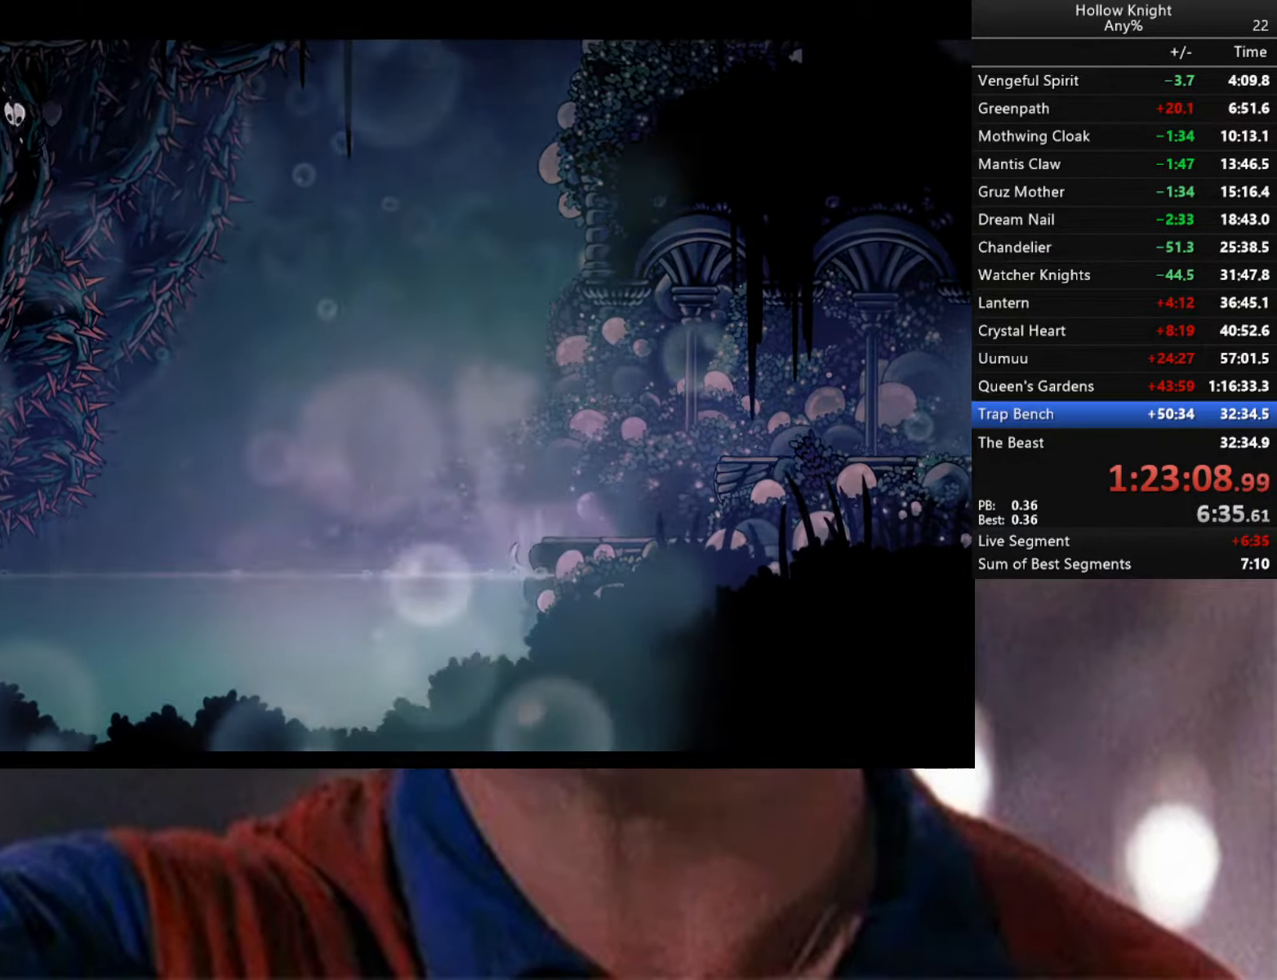
{"buttons": [], "left_stick": "up-right", "right_stick": "center", "events": [[367, "left_stick", "up-right"], [484, "L2", "up"]]}
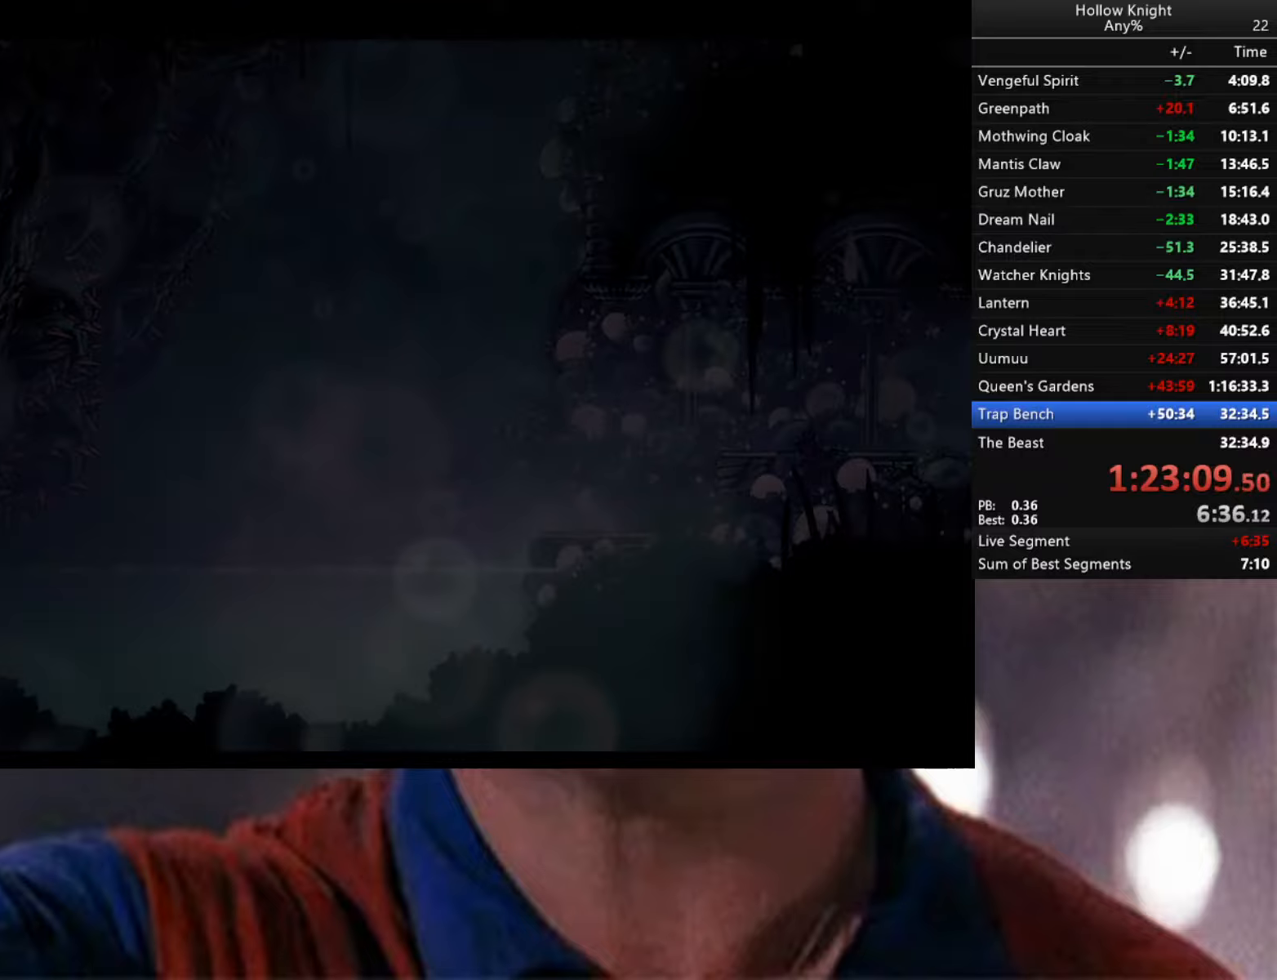
{"buttons": [], "left_stick": "center", "right_stick": "center", "events": [[100, "left_stick", "center"]]}
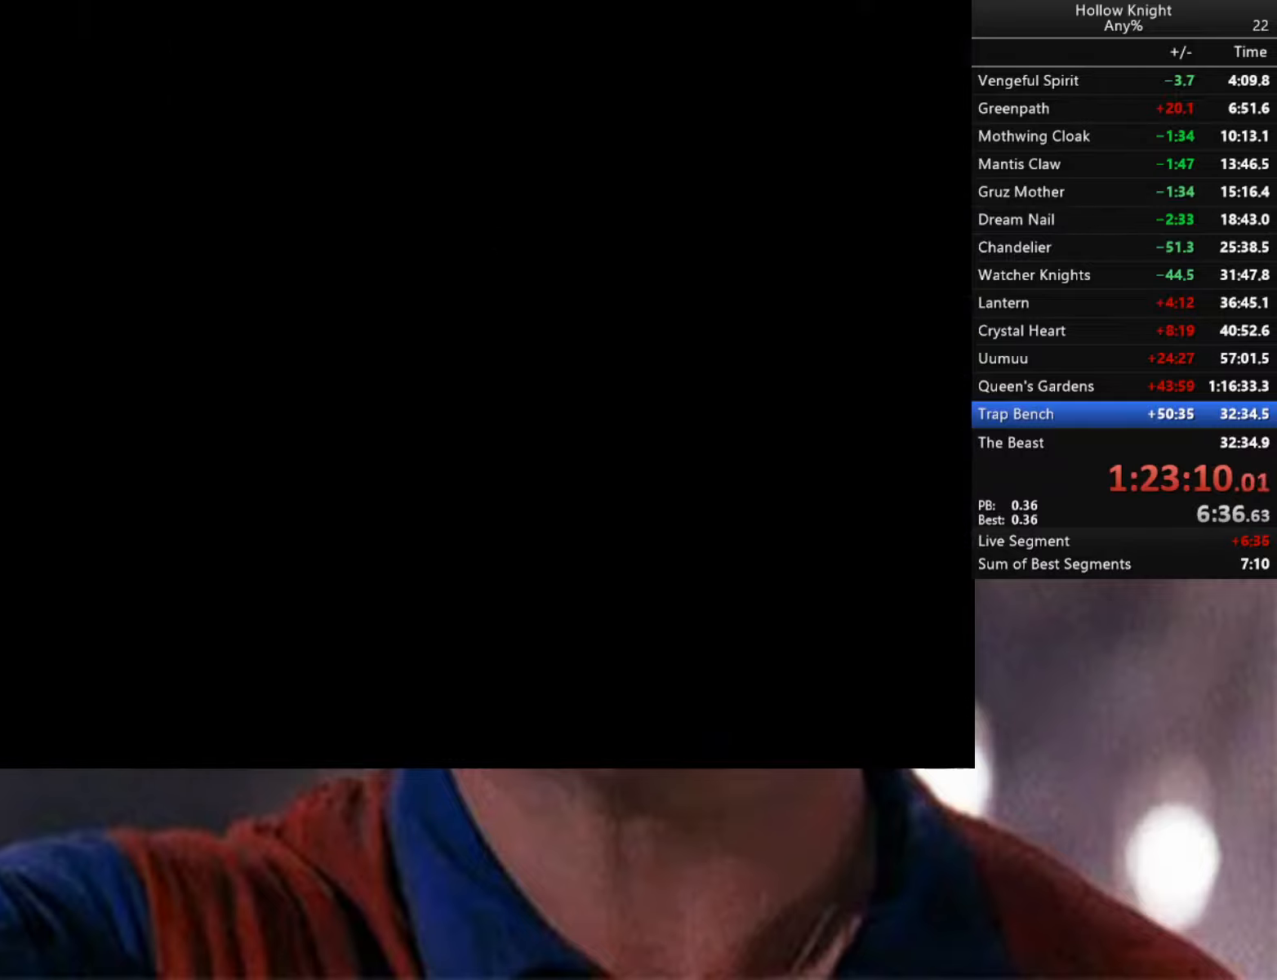
{"buttons": [], "left_stick": "center", "right_stick": "center", "events": []}
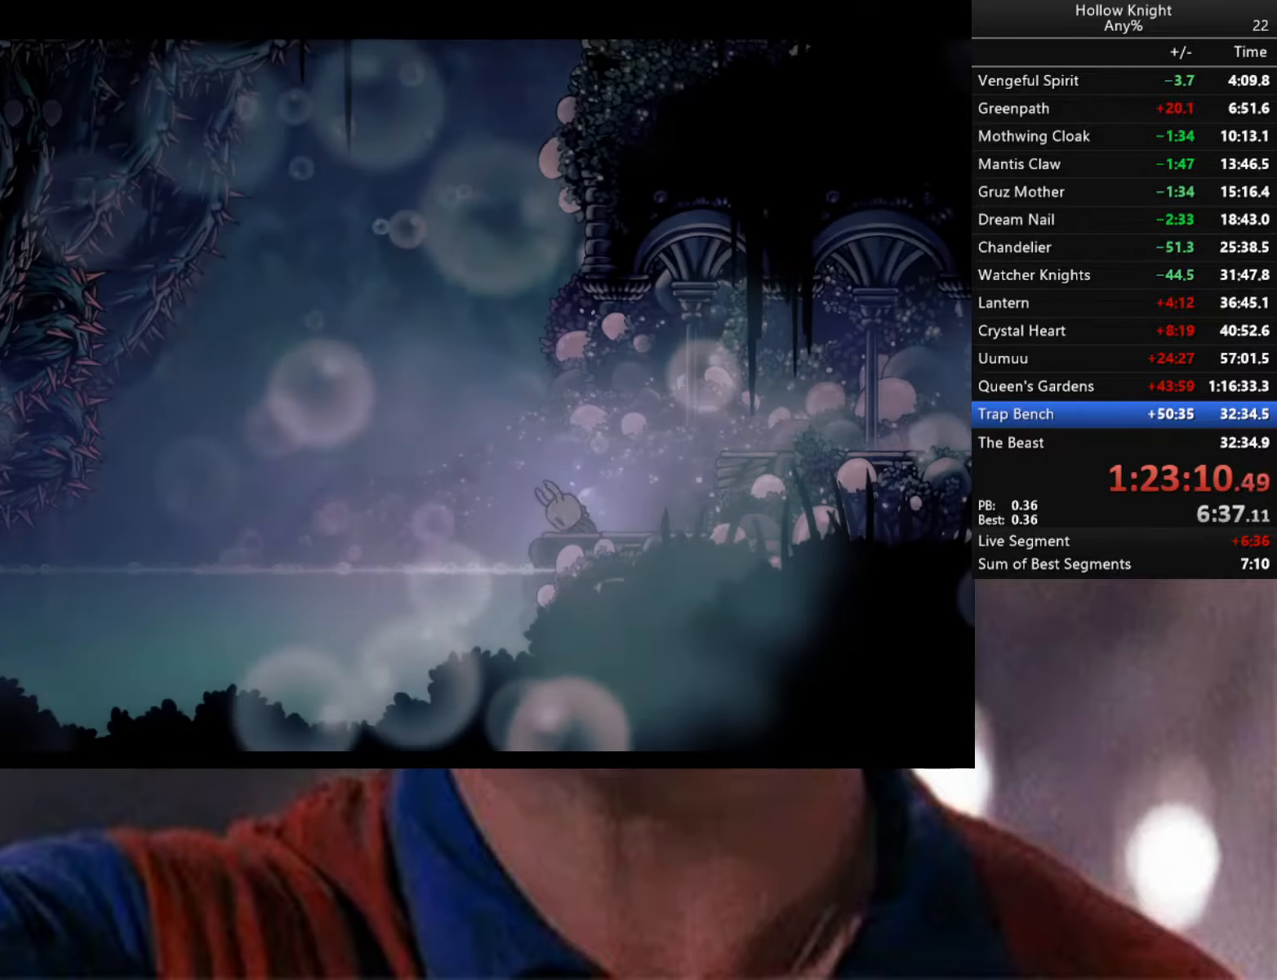
{"buttons": [], "left_stick": "center", "right_stick": "center", "events": []}
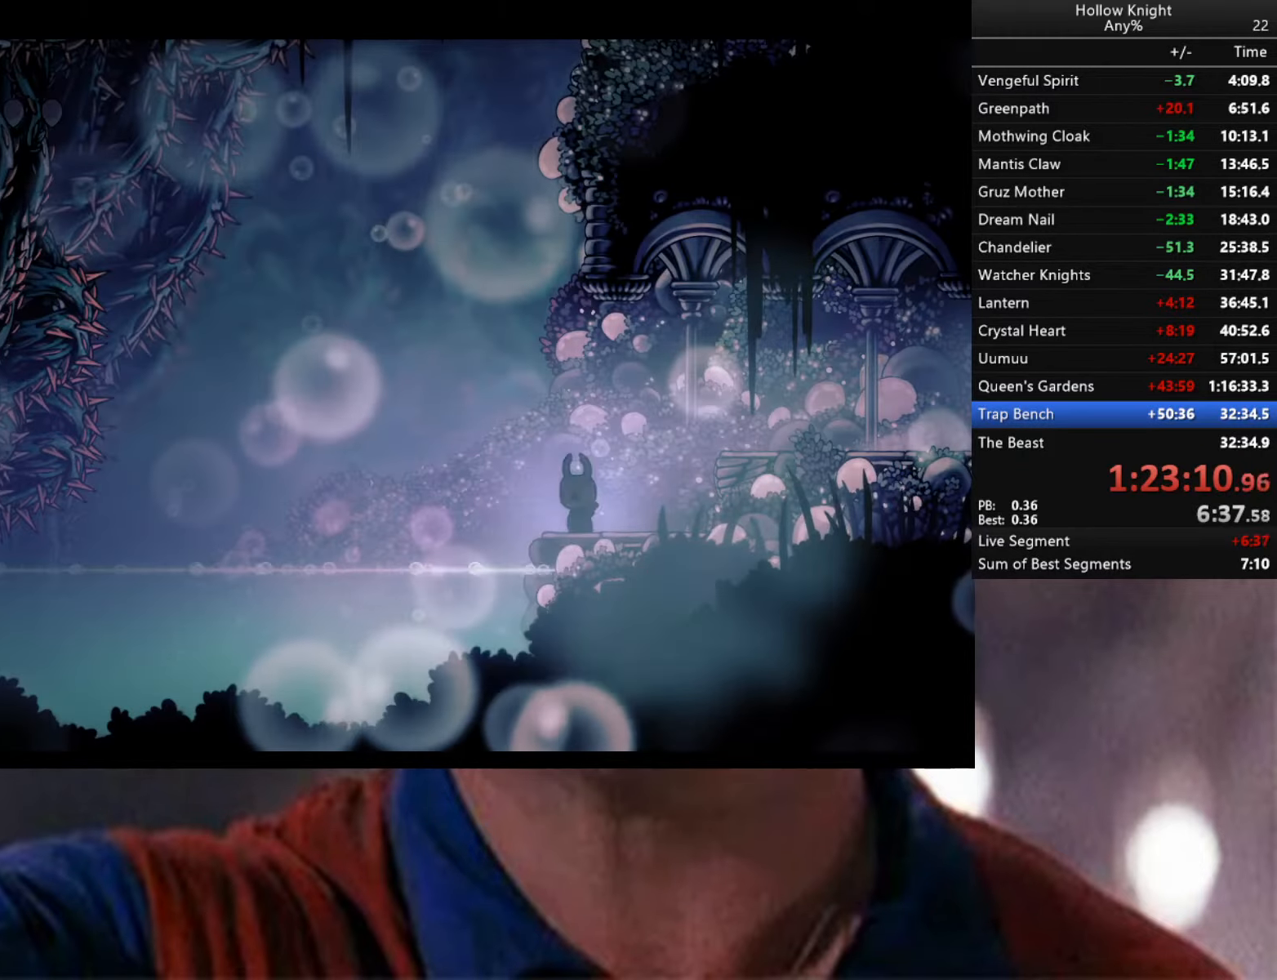
{"buttons": ["B"], "left_stick": "center", "right_stick": "center", "events": [[350, "B", "down"]]}